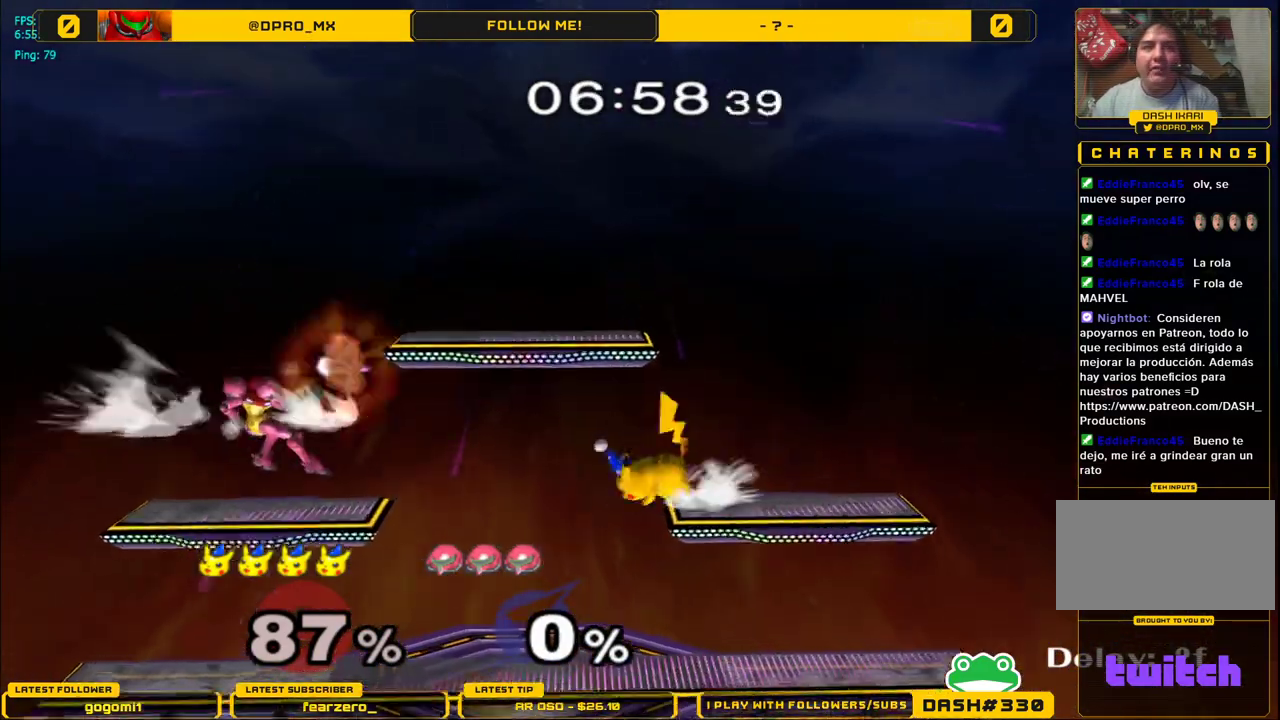
Gameplay with a controller (Nintendo layout); each line is a JSON object with the inputs held at the frame after it. "events" lists button and stick changes between this image and that frame as [ms after this image, input, new state], when the widget could be followed in between. Not read: L3 R3.
{"buttons": [], "left_stick": "right", "right_stick": "center", "events": [[50, "left_stick", "center"], [200, "left_stick", "down"], [317, "left_stick", "center"], [400, "left_stick", "right"]]}
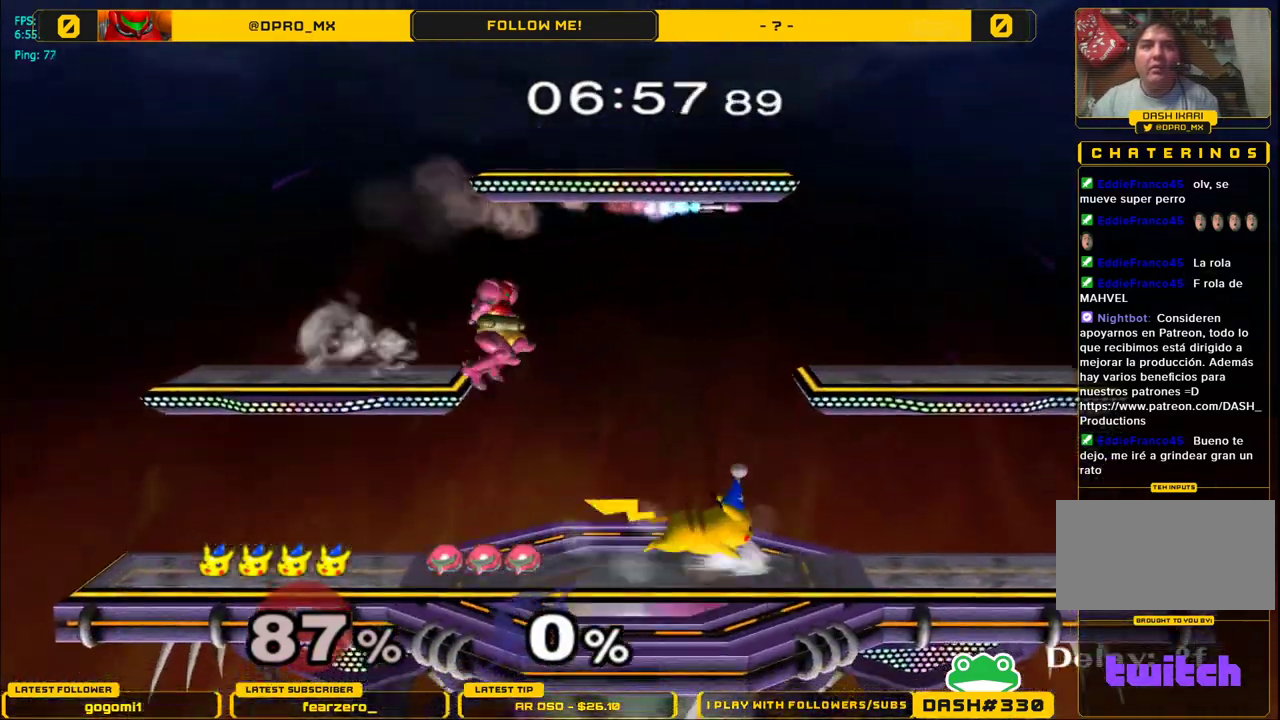
{"buttons": ["Y"], "left_stick": "left", "right_stick": "center", "events": [[17, "Y", "down"], [50, "left_stick", "down-right"], [67, "R1", "down"], [150, "Y", "up"], [217, "left_stick", "center"], [233, "R1", "up"], [300, "left_stick", "right"], [433, "left_stick", "left"], [450, "Y", "down"]]}
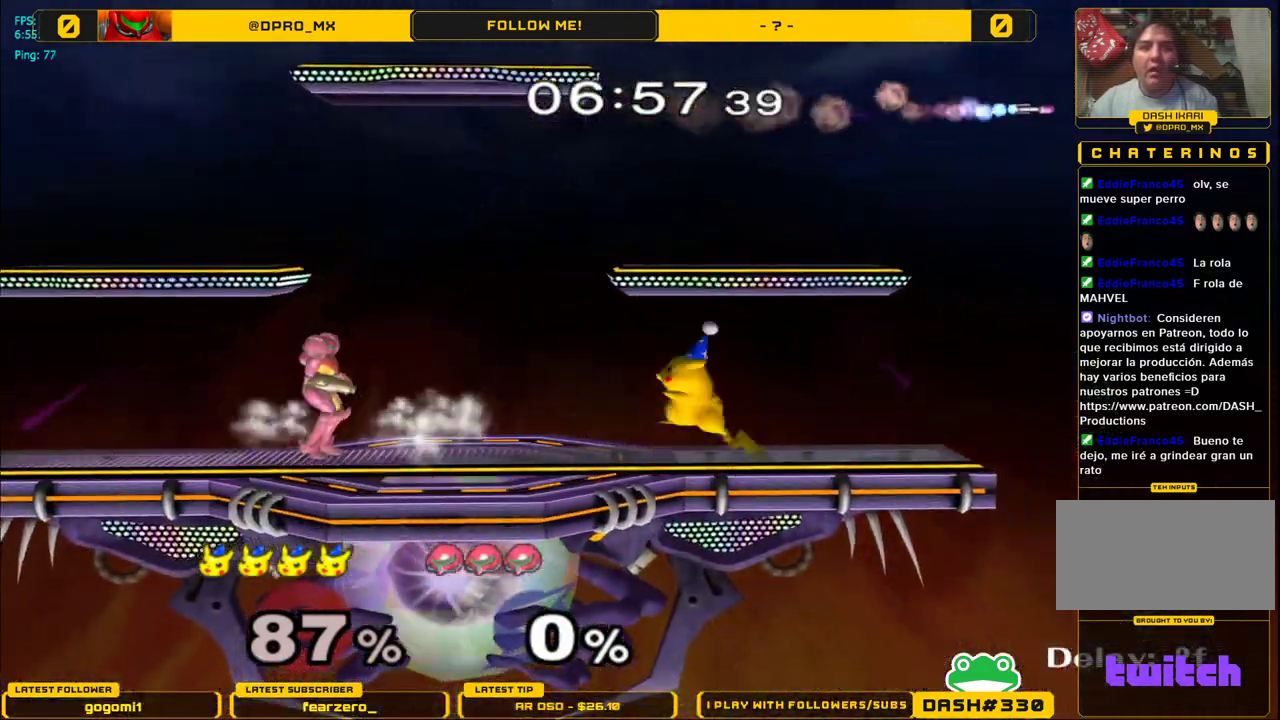
{"buttons": ["A"], "left_stick": "down-left", "right_stick": "center", "events": [[50, "A", "down"], [67, "Y", "up"], [450, "left_stick", "down-left"]]}
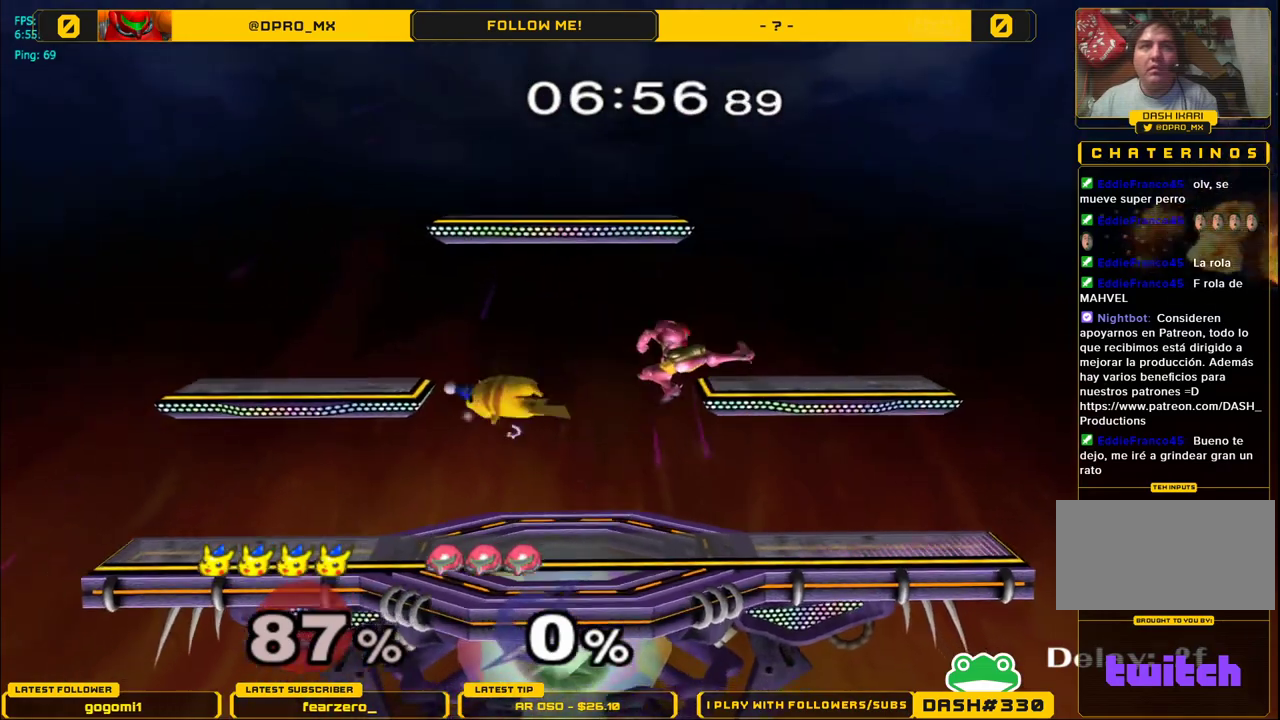
{"buttons": [], "left_stick": "right", "right_stick": "center", "events": [[117, "A", "up"], [167, "left_stick", "center"], [233, "left_stick", "right"], [383, "Y", "down"], [417, "Y", "up"]]}
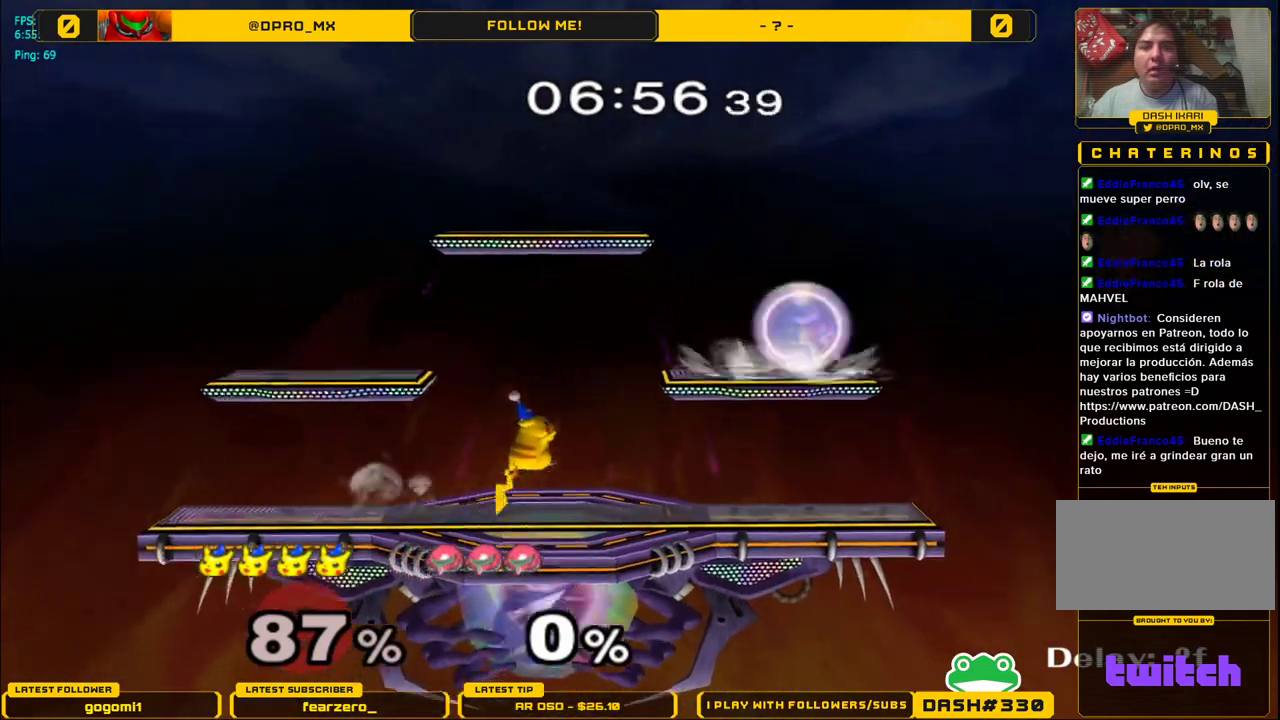
{"buttons": ["L1"], "left_stick": "down", "right_stick": "center", "events": [[133, "left_stick", "center"], [283, "right_stick", "up-right"], [383, "left_stick", "down"], [383, "right_stick", "center"], [417, "L1", "down"]]}
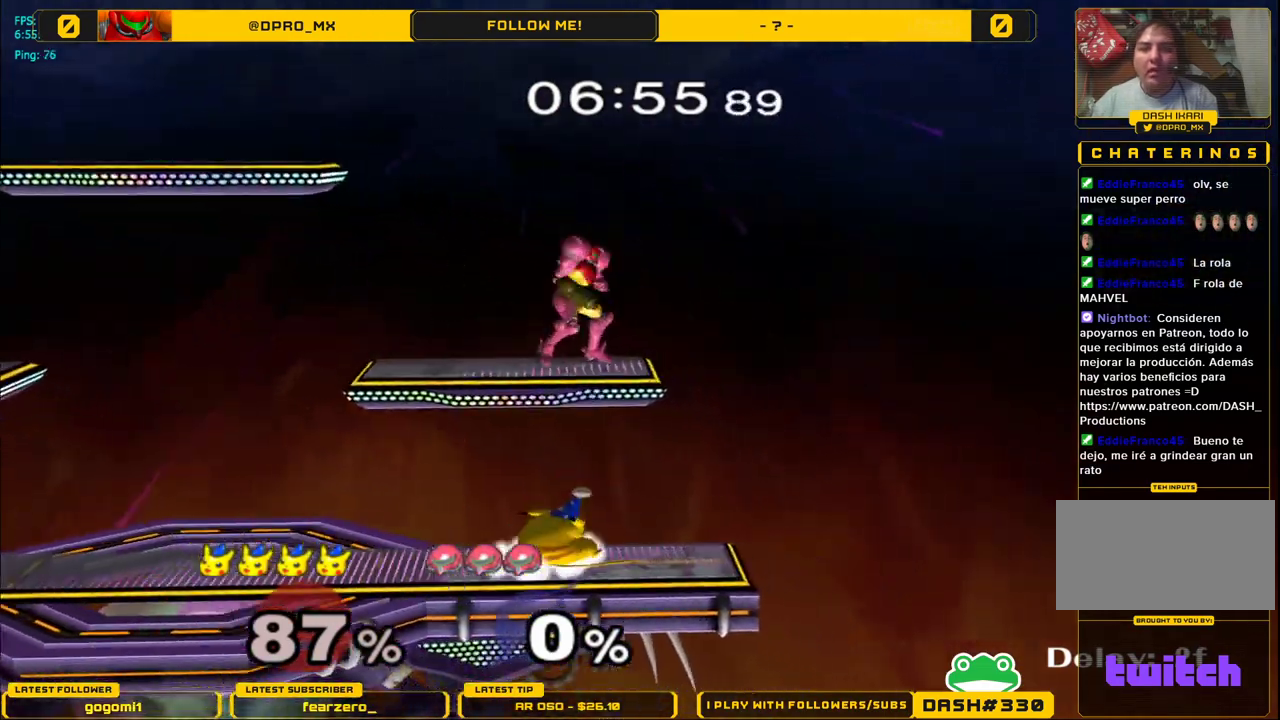
{"buttons": ["L1"], "left_stick": "up", "right_stick": "center", "events": [[17, "left_stick", "center"], [33, "L1", "up"], [133, "L1", "down"], [483, "left_stick", "up"]]}
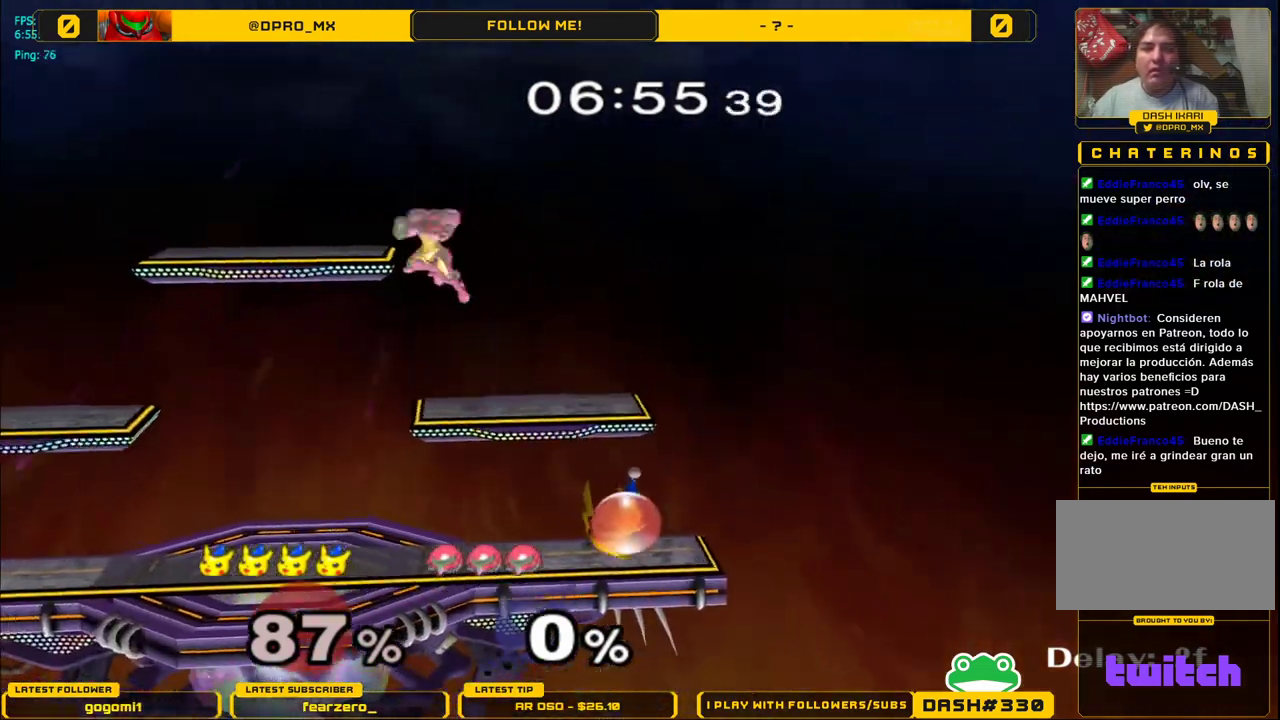
{"buttons": [], "left_stick": "down-left", "right_stick": "center", "events": [[33, "left_stick", "center"], [50, "L1", "up"], [117, "Y", "down"], [167, "Y", "up"], [350, "left_stick", "left"], [483, "left_stick", "down-left"]]}
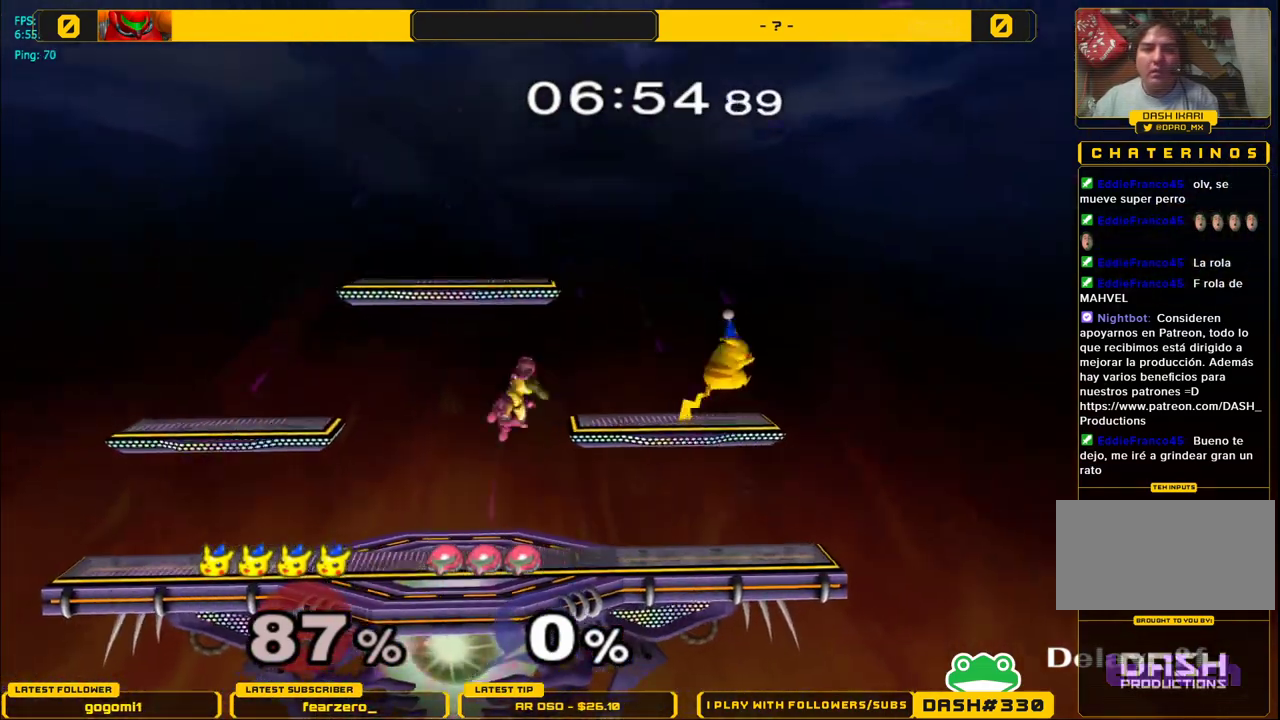
{"buttons": [], "left_stick": "left", "right_stick": "center", "events": [[17, "R1", "down"], [200, "R1", "up"], [200, "left_stick", "center"], [367, "left_stick", "left"]]}
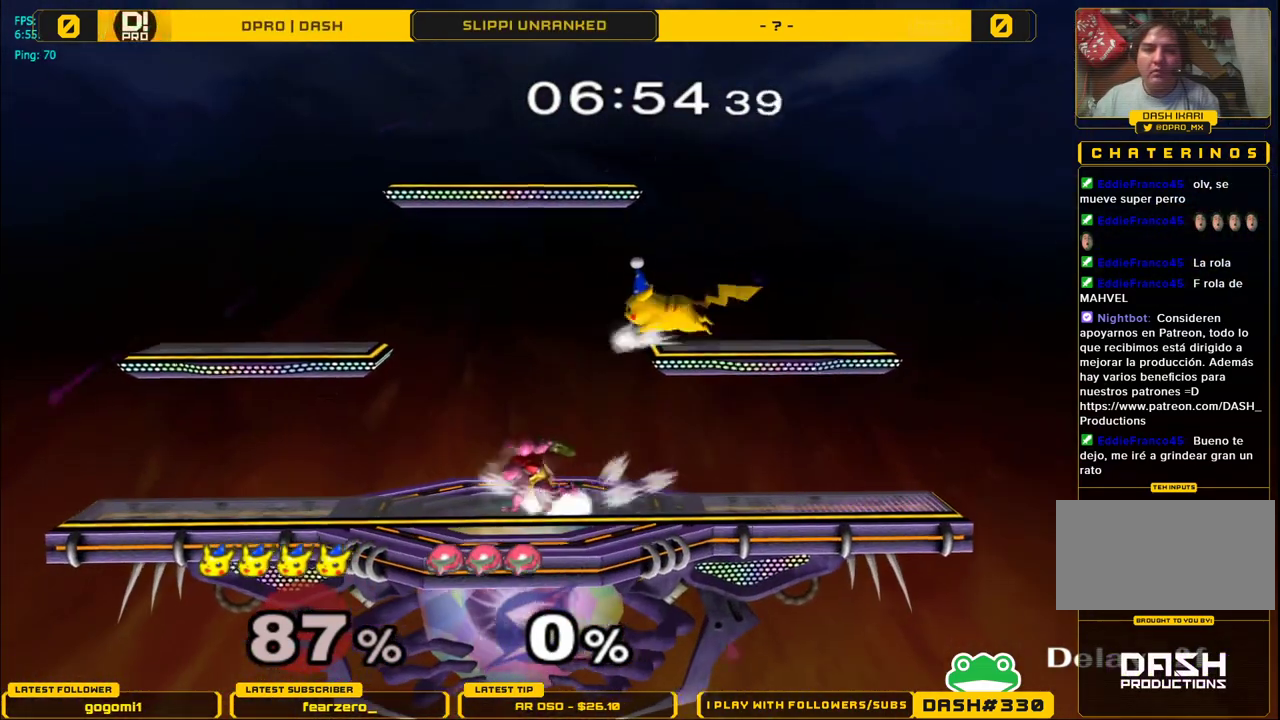
{"buttons": ["L1"], "left_stick": "center", "right_stick": "center", "events": [[117, "left_stick", "down-left"], [167, "right_stick", "up"], [267, "right_stick", "center"], [317, "L1", "down"], [350, "left_stick", "center"], [400, "L1", "up"], [500, "L1", "down"]]}
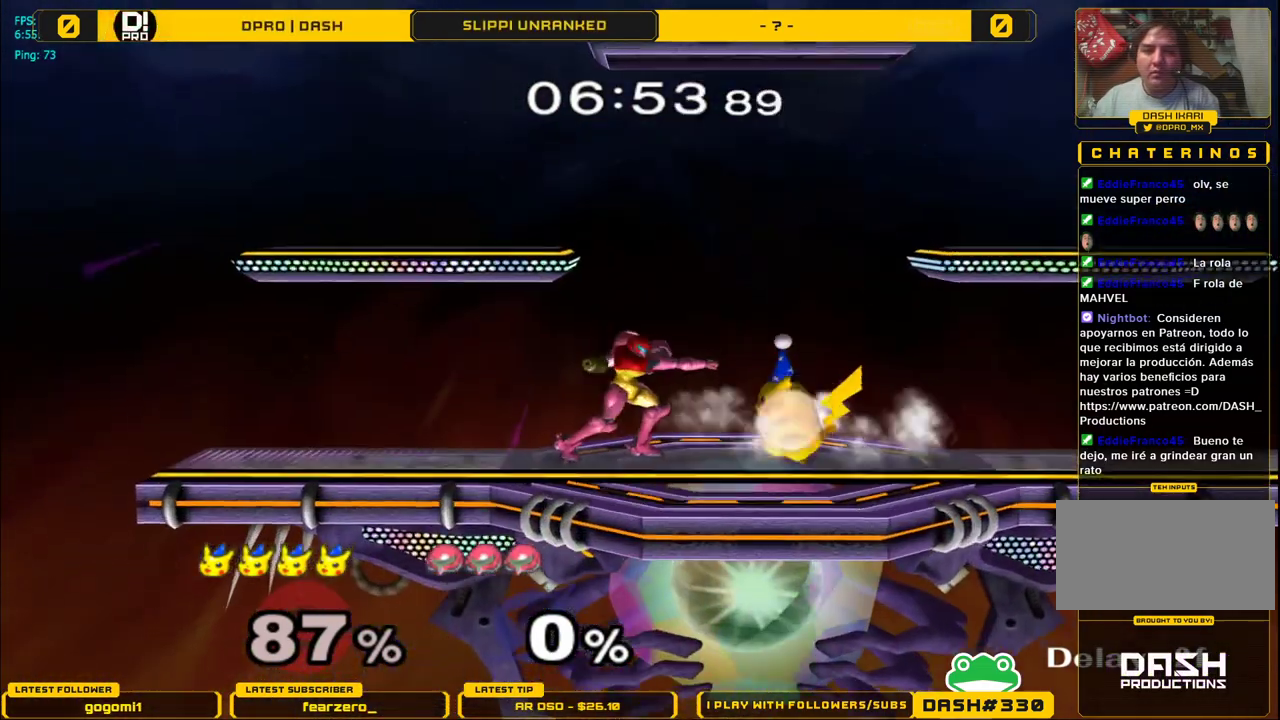
{"buttons": ["Y", "L1", "R1"], "left_stick": "down-right", "right_stick": "center", "events": [[433, "Y", "down"], [450, "left_stick", "down-right"], [483, "R1", "down"]]}
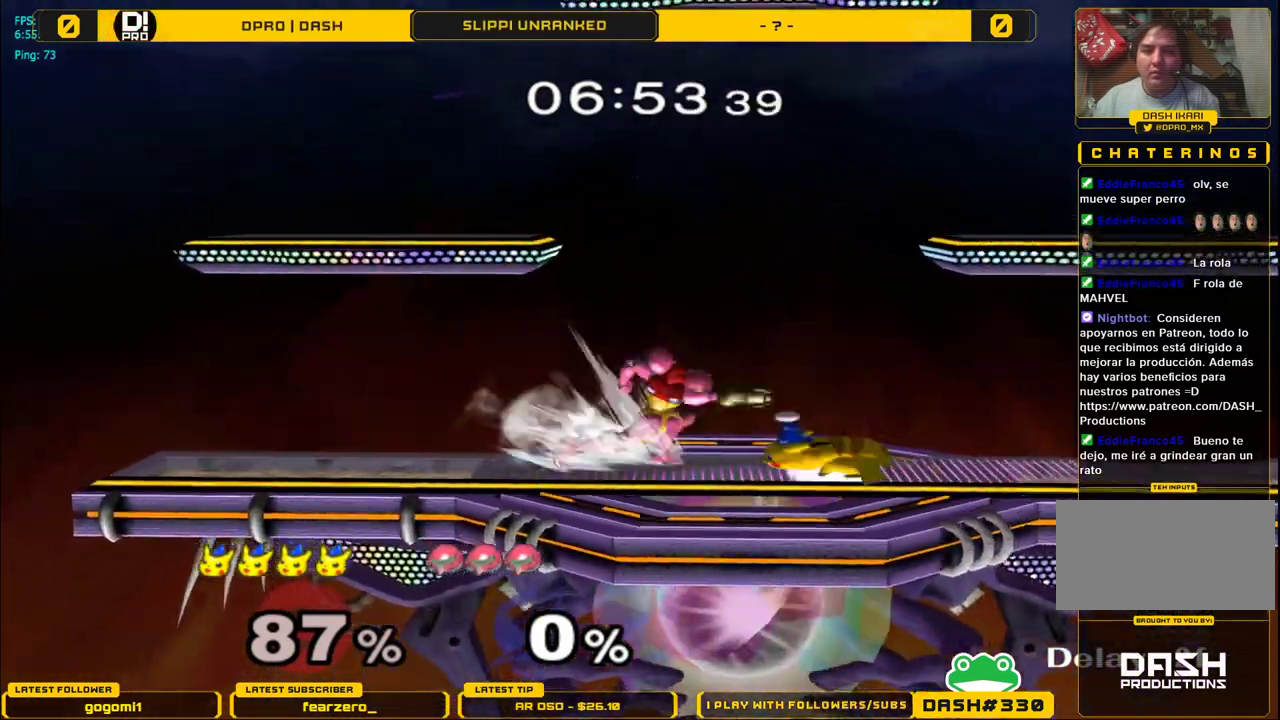
{"buttons": ["Y", "L1", "R1"], "left_stick": "down-left", "right_stick": "center", "events": [[50, "Y", "up"], [133, "R1", "up"], [167, "left_stick", "center"], [417, "Y", "down"], [433, "left_stick", "down-left"], [450, "R1", "down"]]}
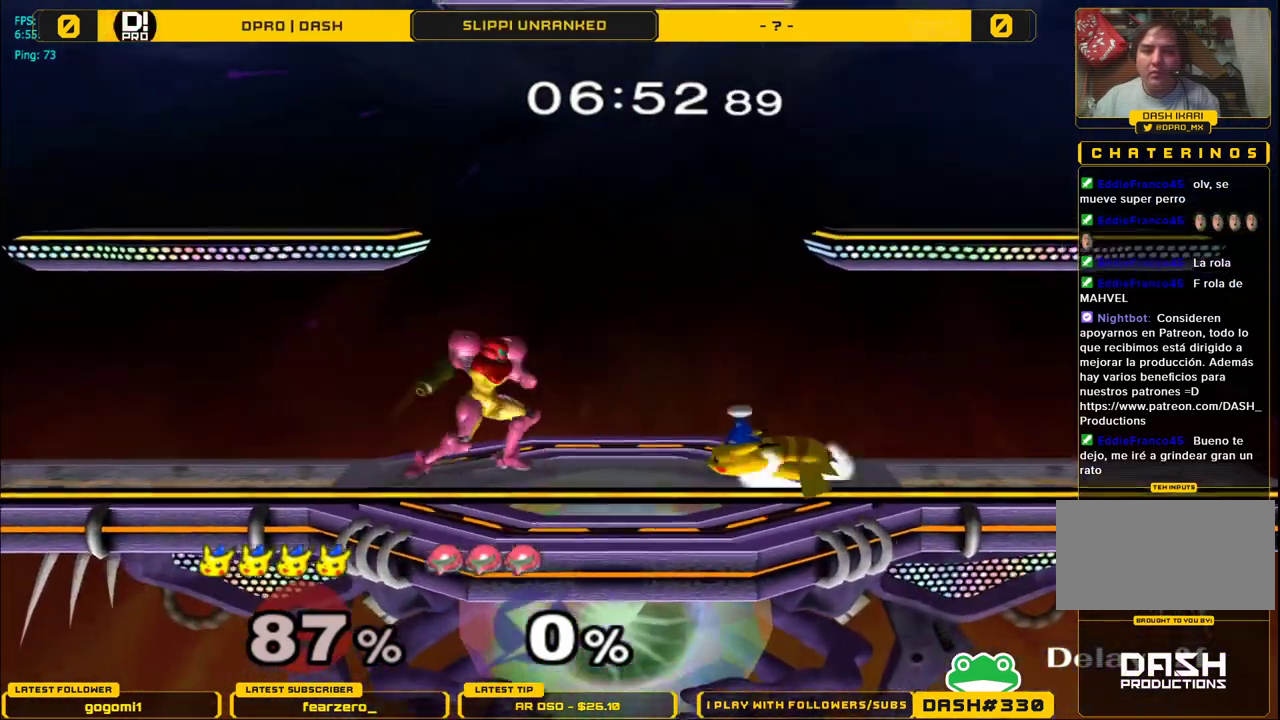
{"buttons": [], "left_stick": "down", "right_stick": "center", "events": [[17, "L1", "up"], [17, "Y", "up"], [83, "left_stick", "center"], [100, "R1", "up"], [183, "left_stick", "left"], [450, "left_stick", "down"]]}
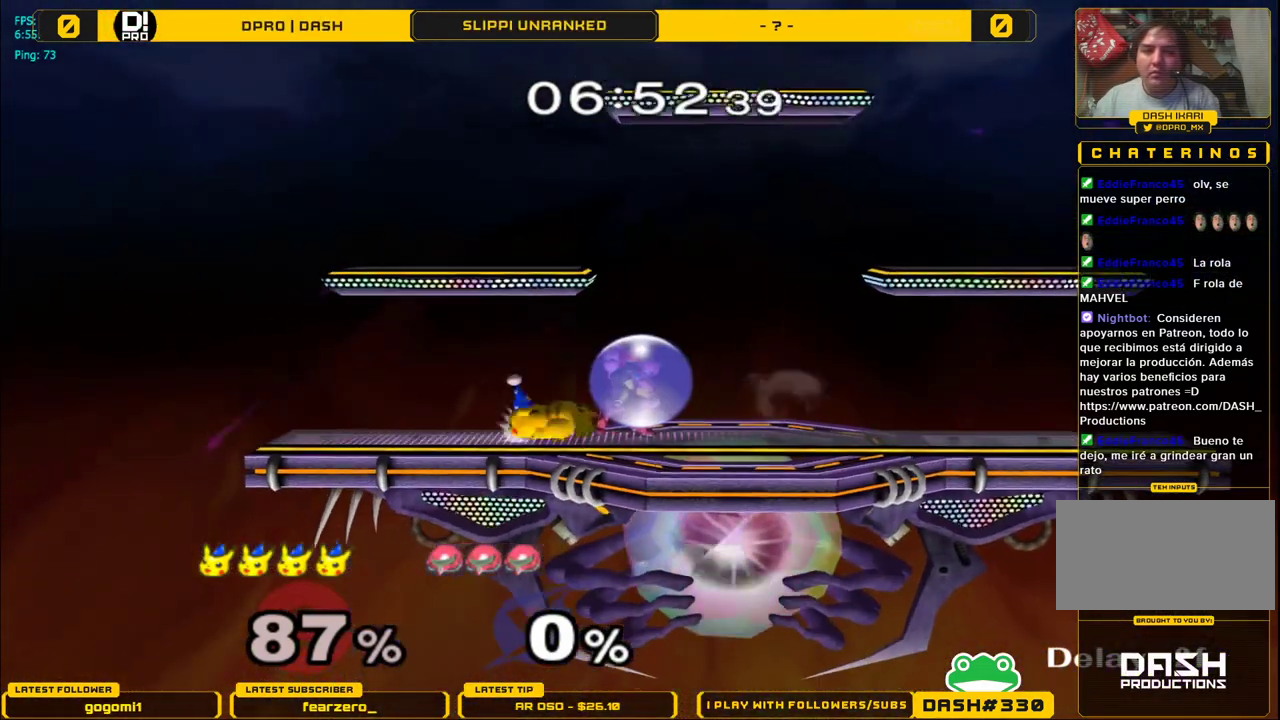
{"buttons": [], "left_stick": "right", "right_stick": "down", "events": [[17, "right_stick", "down"], [350, "left_stick", "right"]]}
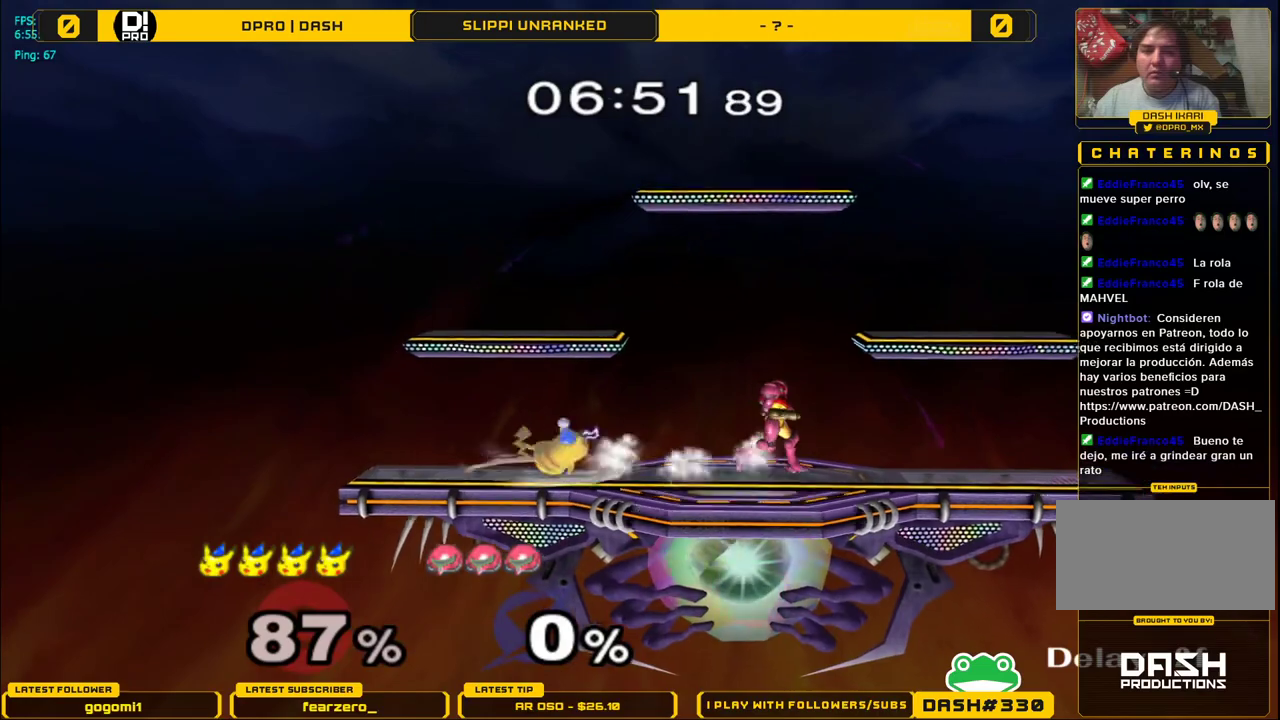
{"buttons": ["L1"], "left_stick": "down", "right_stick": "center", "events": [[167, "right_stick", "center"], [200, "left_stick", "center"], [367, "L1", "down"], [417, "left_stick", "down"]]}
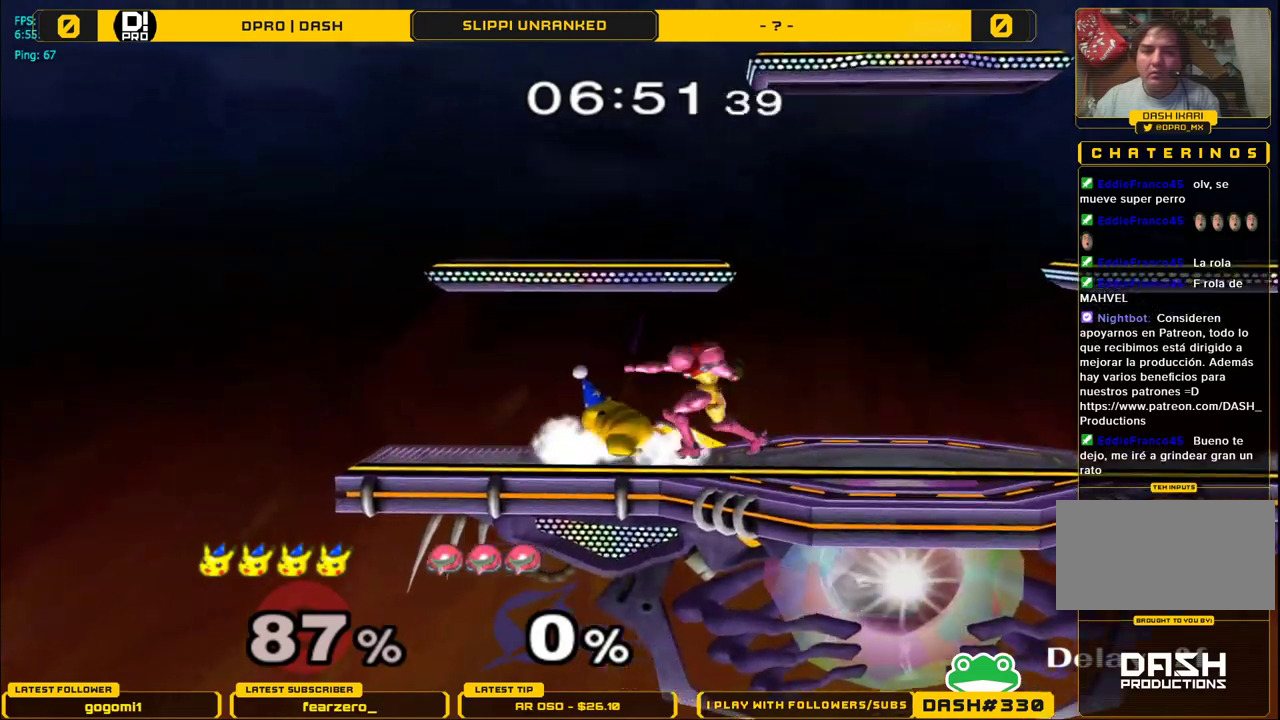
{"buttons": ["L1"], "left_stick": "right", "right_stick": "center", "events": [[117, "left_stick", "down-right"], [217, "left_stick", "center"], [383, "left_stick", "right"]]}
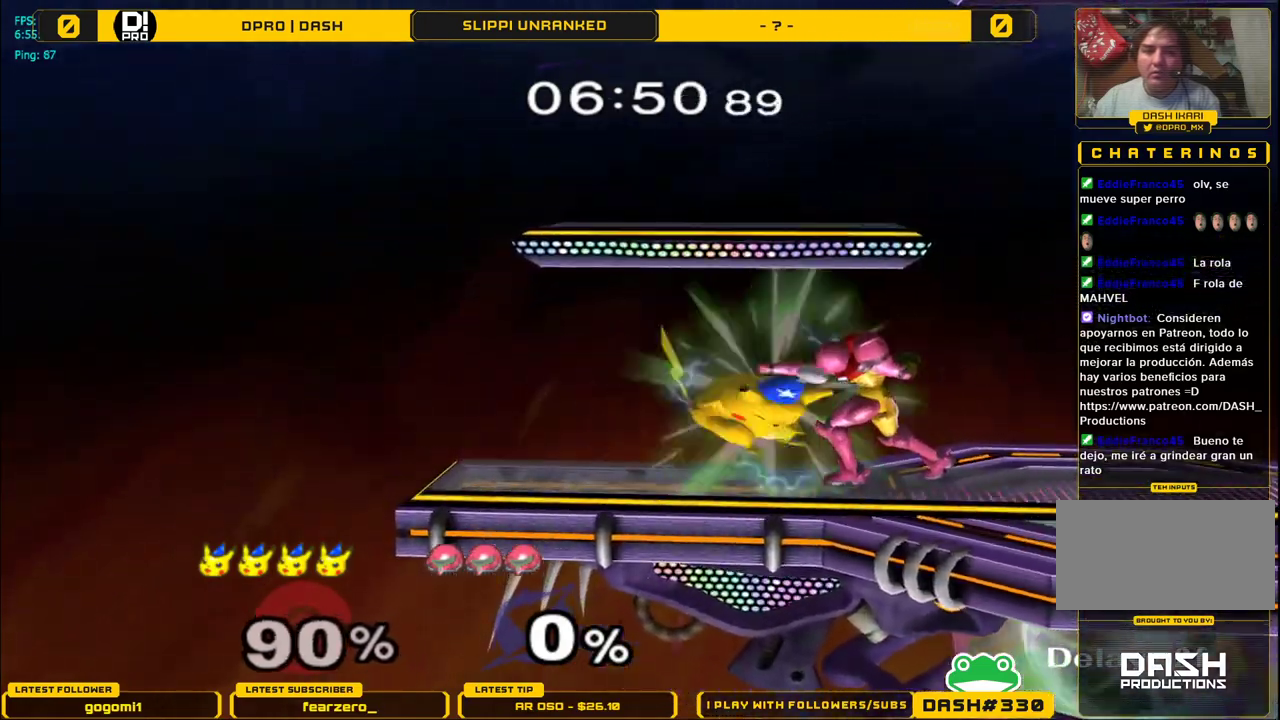
{"buttons": ["L1"], "left_stick": "center", "right_stick": "center", "events": [[267, "left_stick", "center"]]}
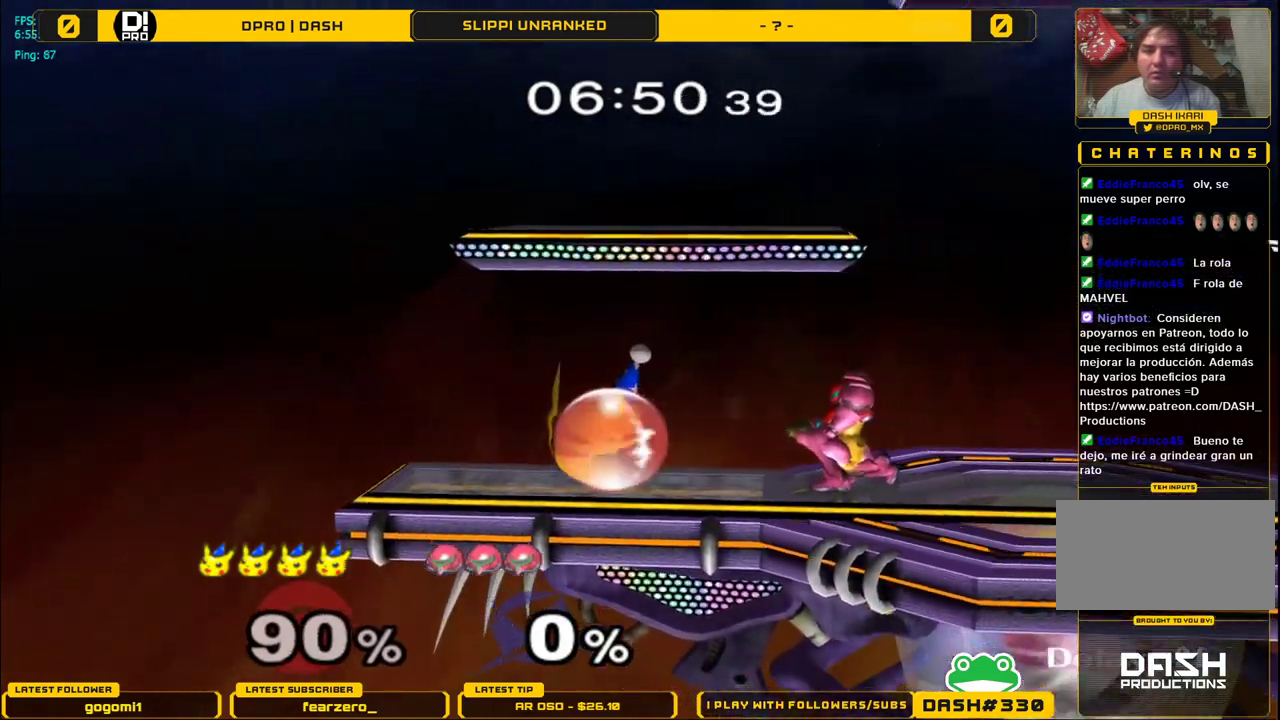
{"buttons": [], "left_stick": "right", "right_stick": "center", "events": [[150, "Y", "down"], [200, "Y", "up"], [217, "left_stick", "right"], [233, "L1", "up"], [267, "A", "down"], [500, "A", "up"]]}
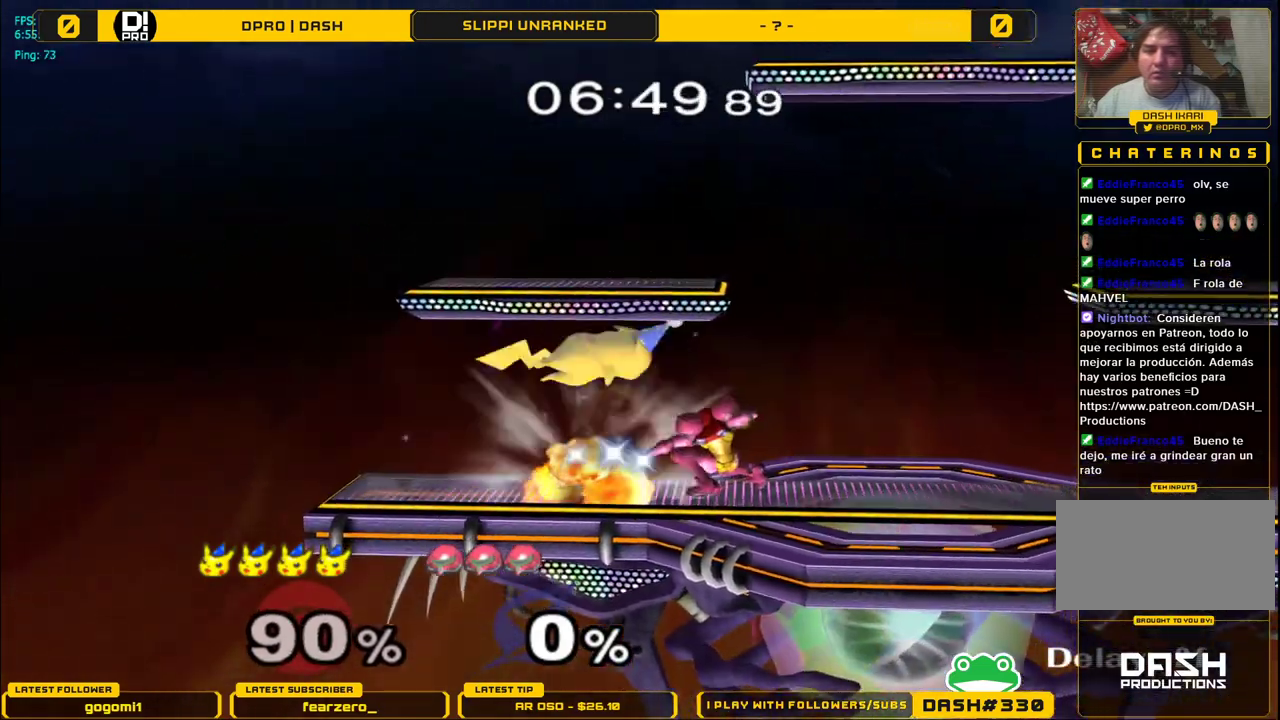
{"buttons": [], "left_stick": "right", "right_stick": "center", "events": [[250, "L1", "down"], [367, "L1", "up"]]}
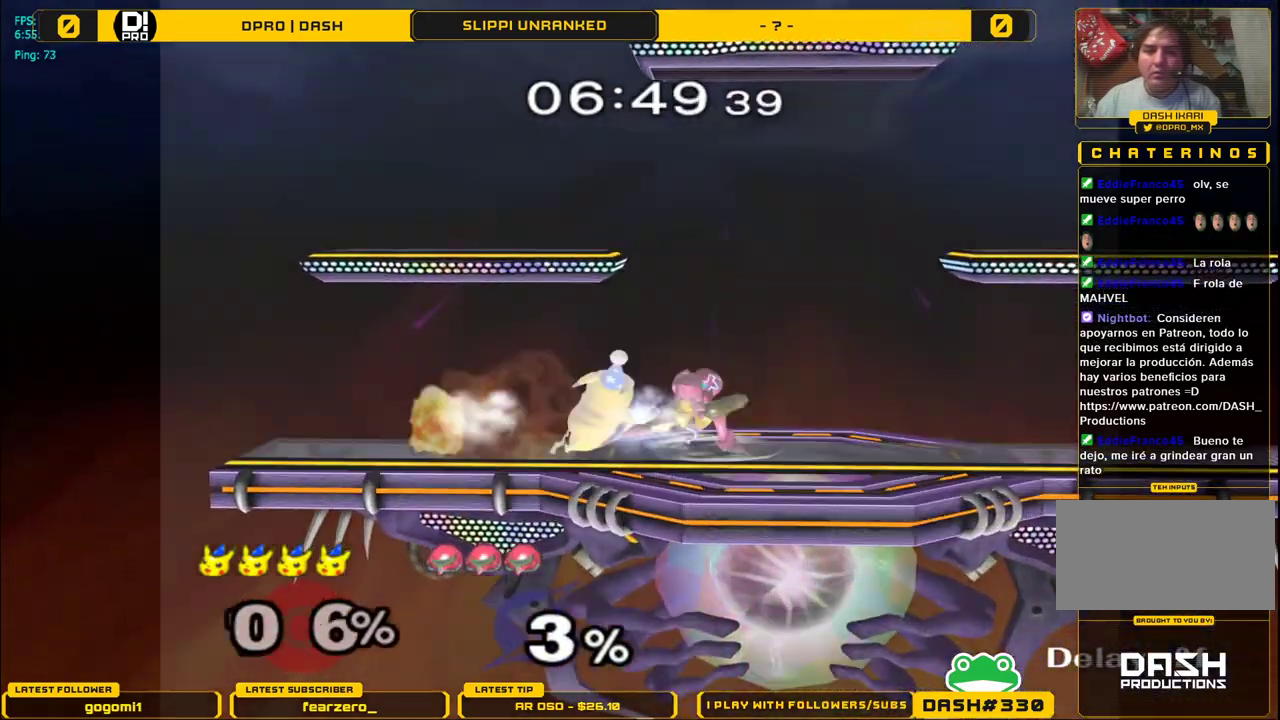
{"buttons": [], "left_stick": "left", "right_stick": "center", "events": [[17, "right_stick", "down"], [283, "right_stick", "center"], [417, "left_stick", "left"]]}
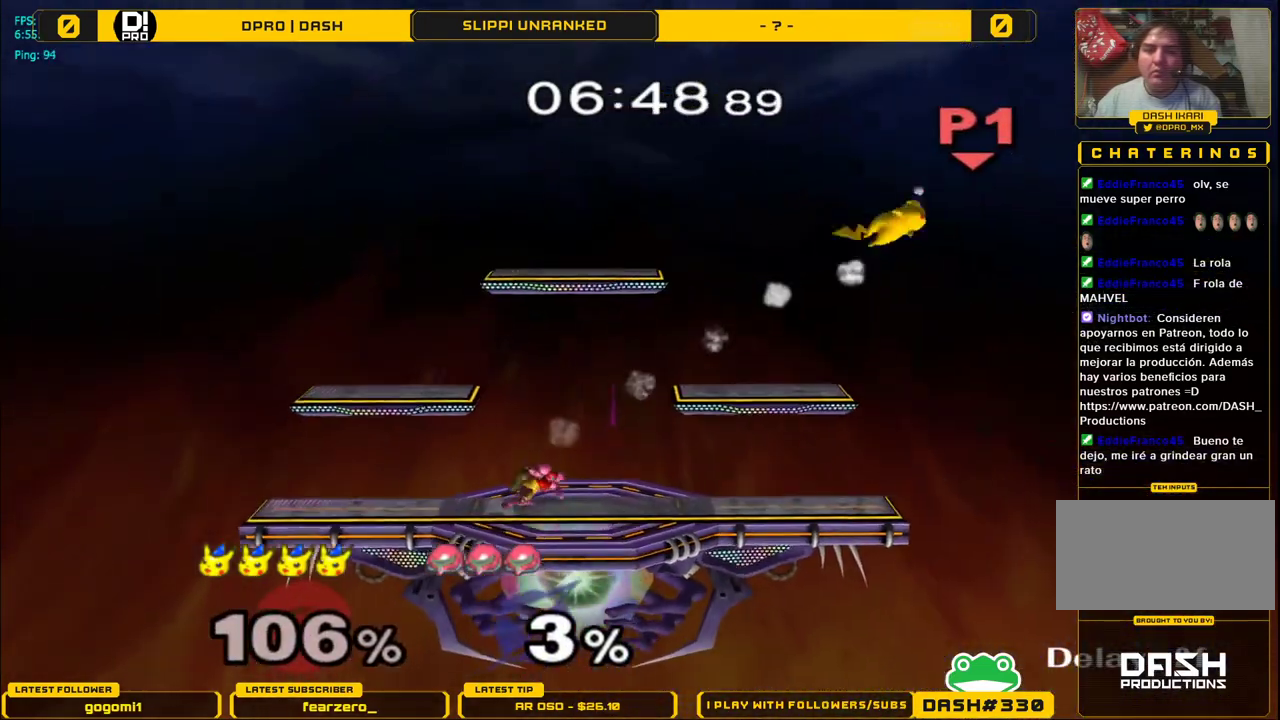
{"buttons": [], "left_stick": "left", "right_stick": "center", "events": []}
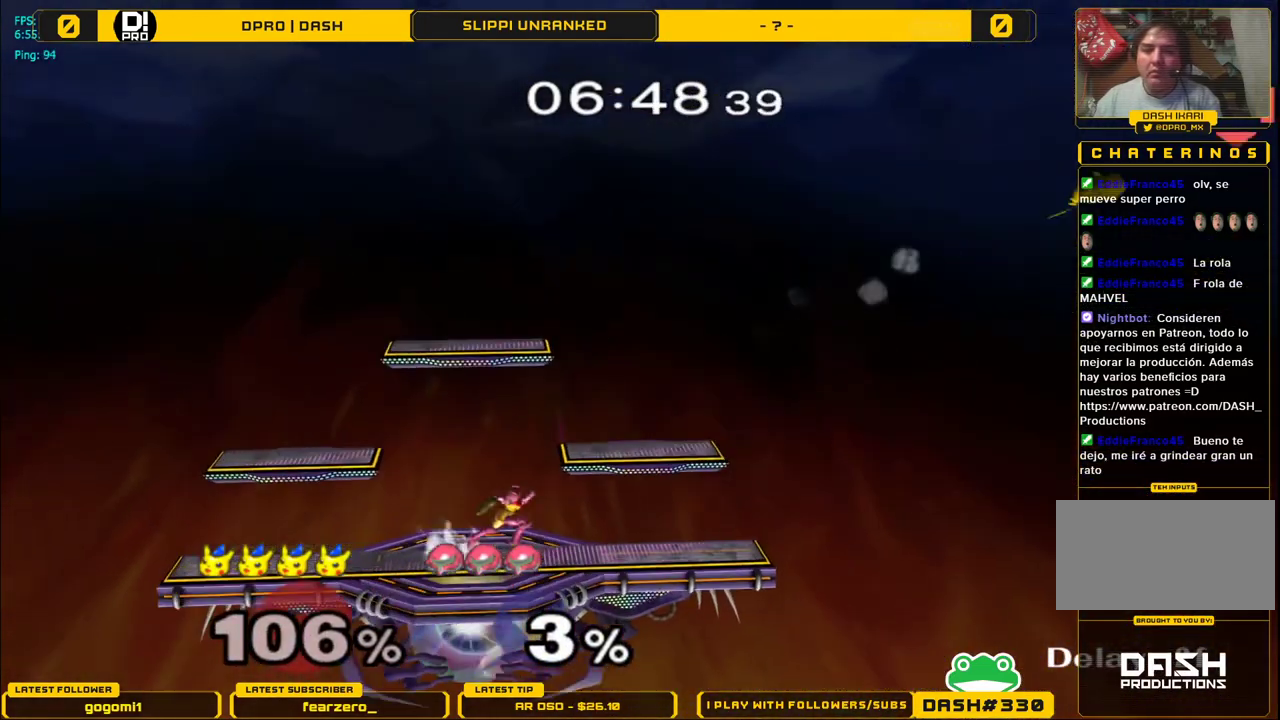
{"buttons": ["Y"], "left_stick": "left", "right_stick": "center", "events": [[83, "Y", "down"], [167, "Y", "up"], [250, "Y", "down"], [317, "Y", "up"], [417, "Y", "down"]]}
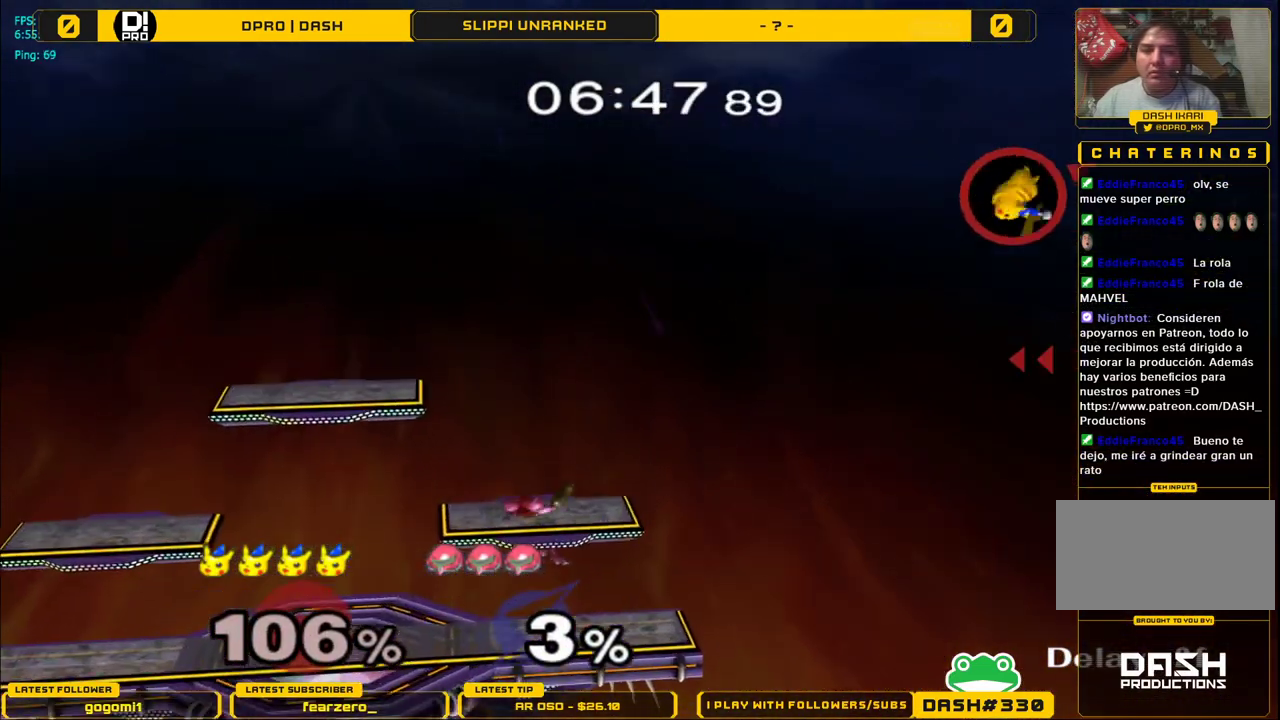
{"buttons": ["B"], "left_stick": "left", "right_stick": "center", "events": [[17, "Y", "up"], [67, "Y", "down"], [233, "Y", "up"], [367, "B", "down"]]}
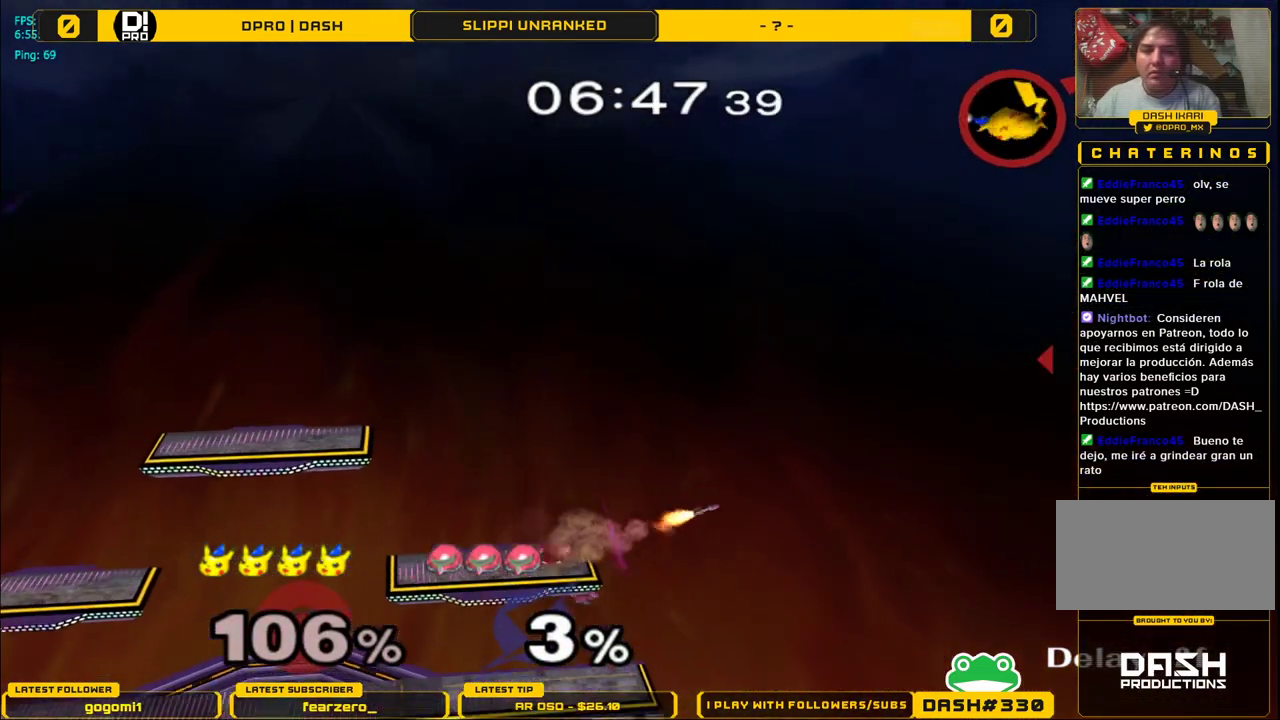
{"buttons": [], "left_stick": "left", "right_stick": "center", "events": [[100, "B", "up"], [233, "left_stick", "center"], [383, "left_stick", "left"]]}
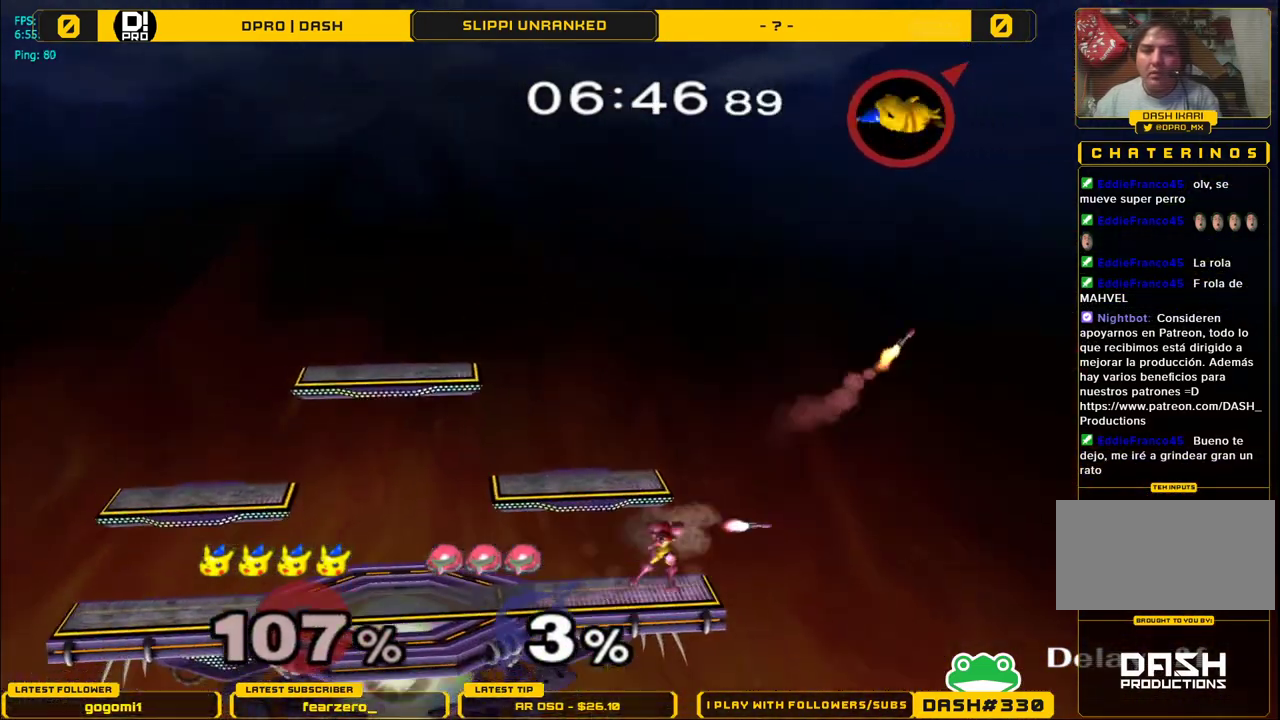
{"buttons": [], "left_stick": "left", "right_stick": "center", "events": []}
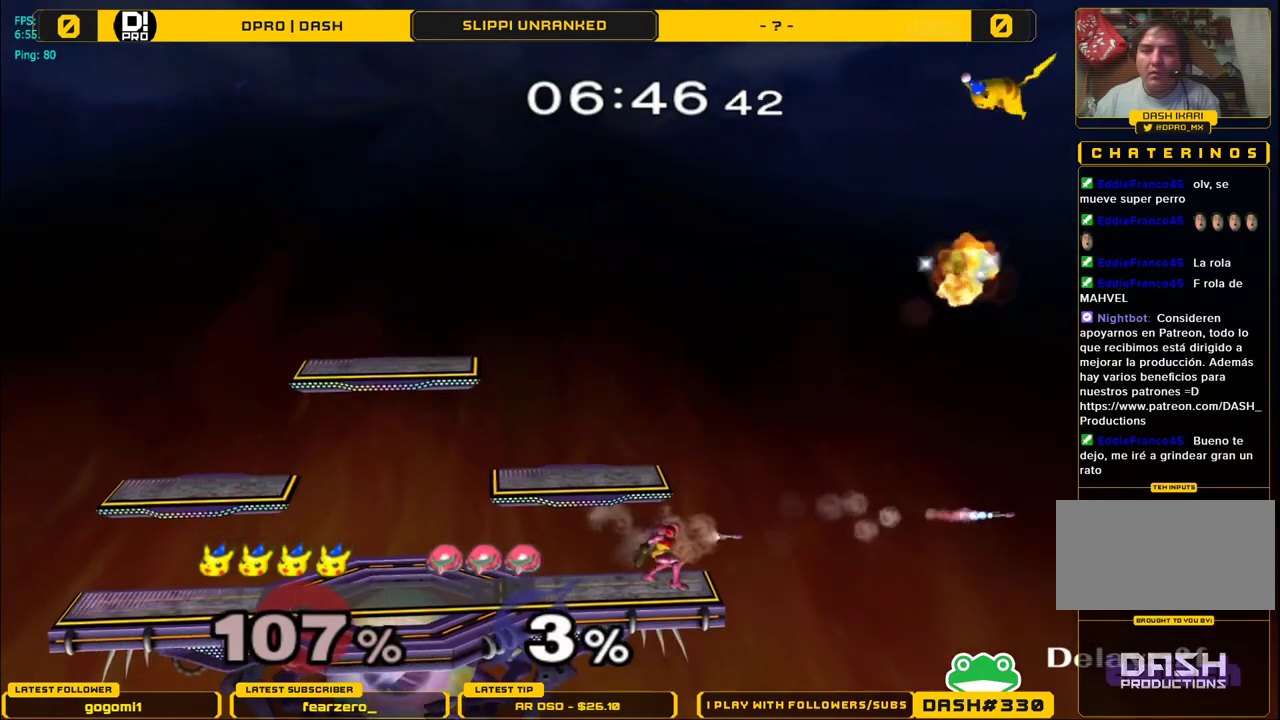
{"buttons": [], "left_stick": "left", "right_stick": "center", "events": []}
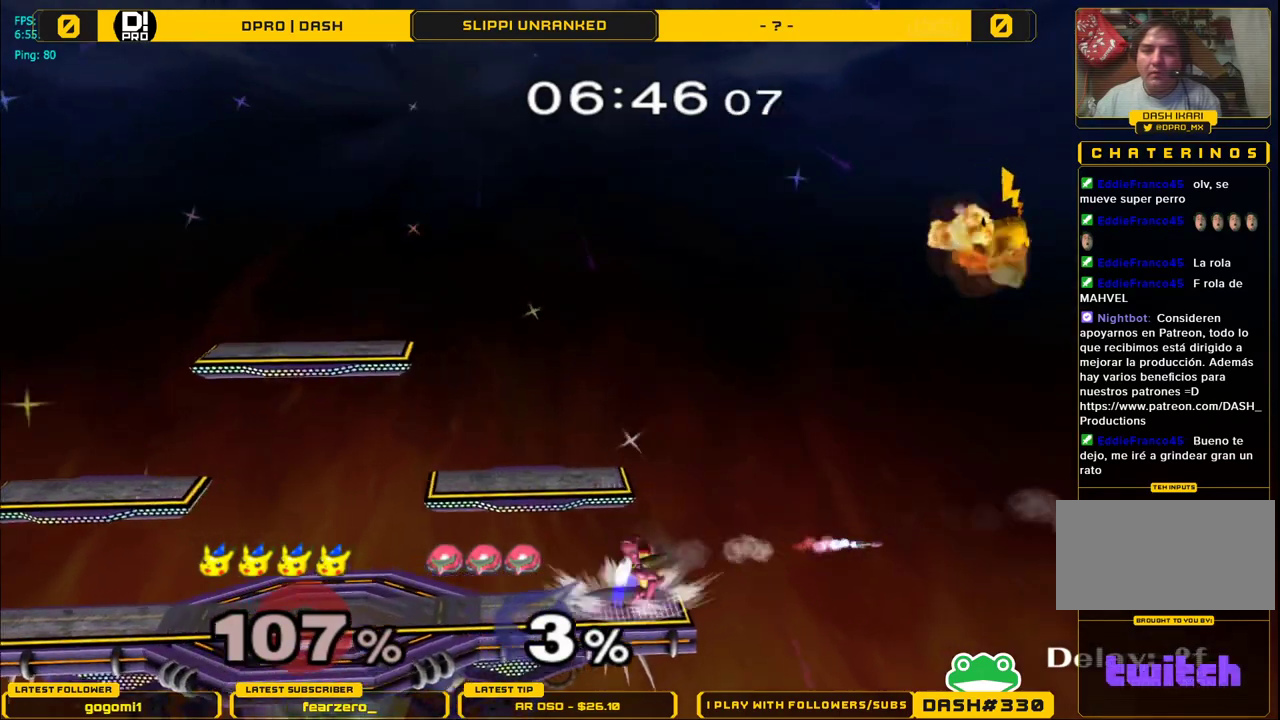
{"buttons": [], "left_stick": "left", "right_stick": "center", "events": []}
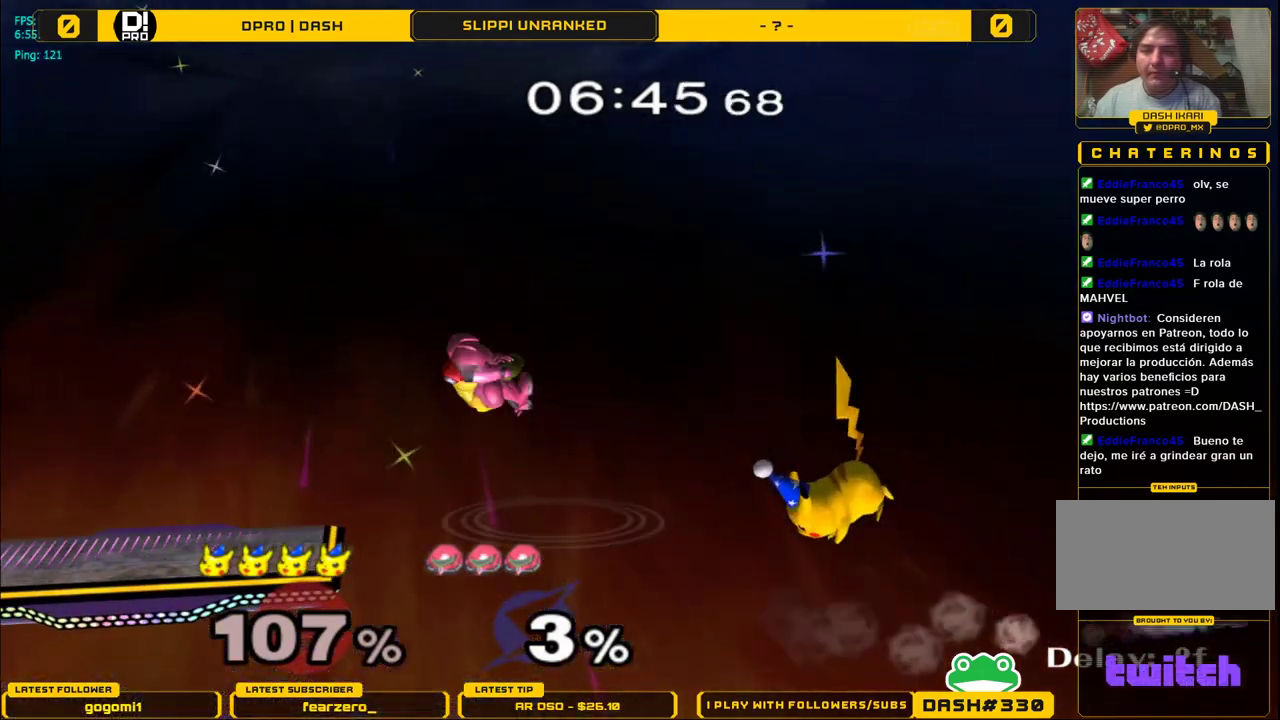
{"buttons": [], "left_stick": "left", "right_stick": "center", "events": []}
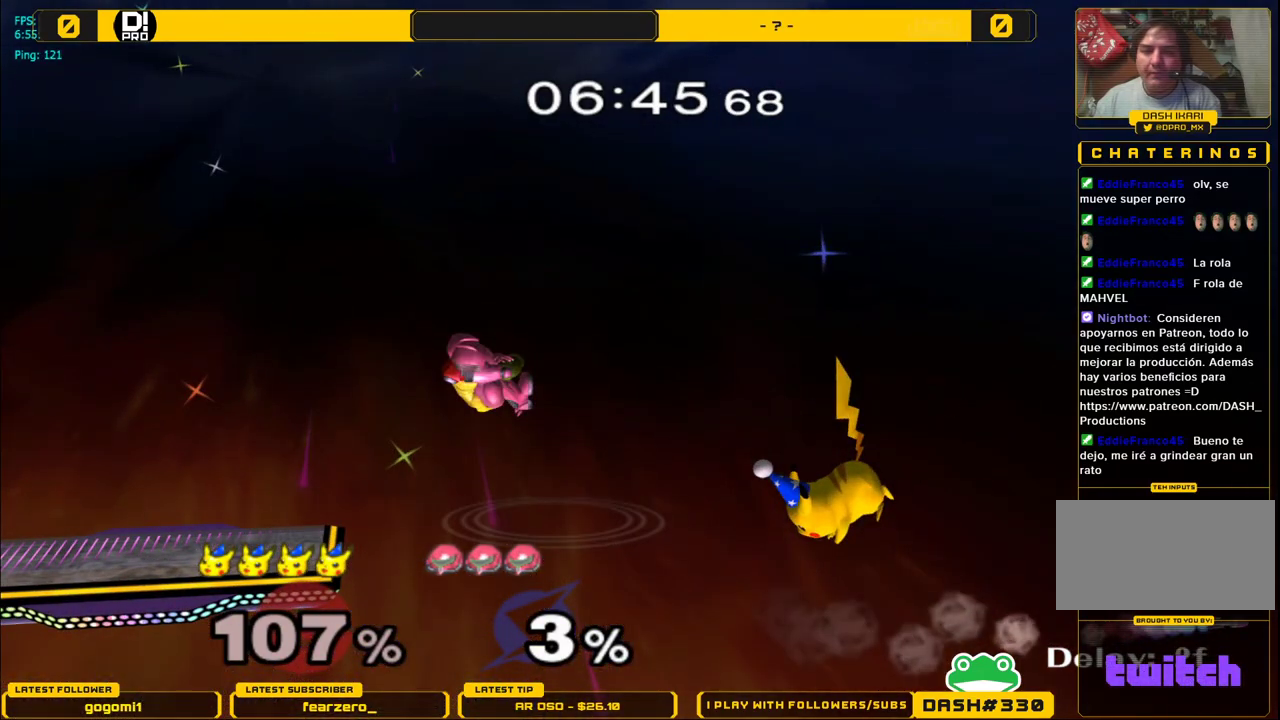
{"buttons": [], "left_stick": "left", "right_stick": "center", "events": [[100, "B", "down"], [100, "left_stick", "up-left"], [267, "B", "up"], [267, "left_stick", "left"]]}
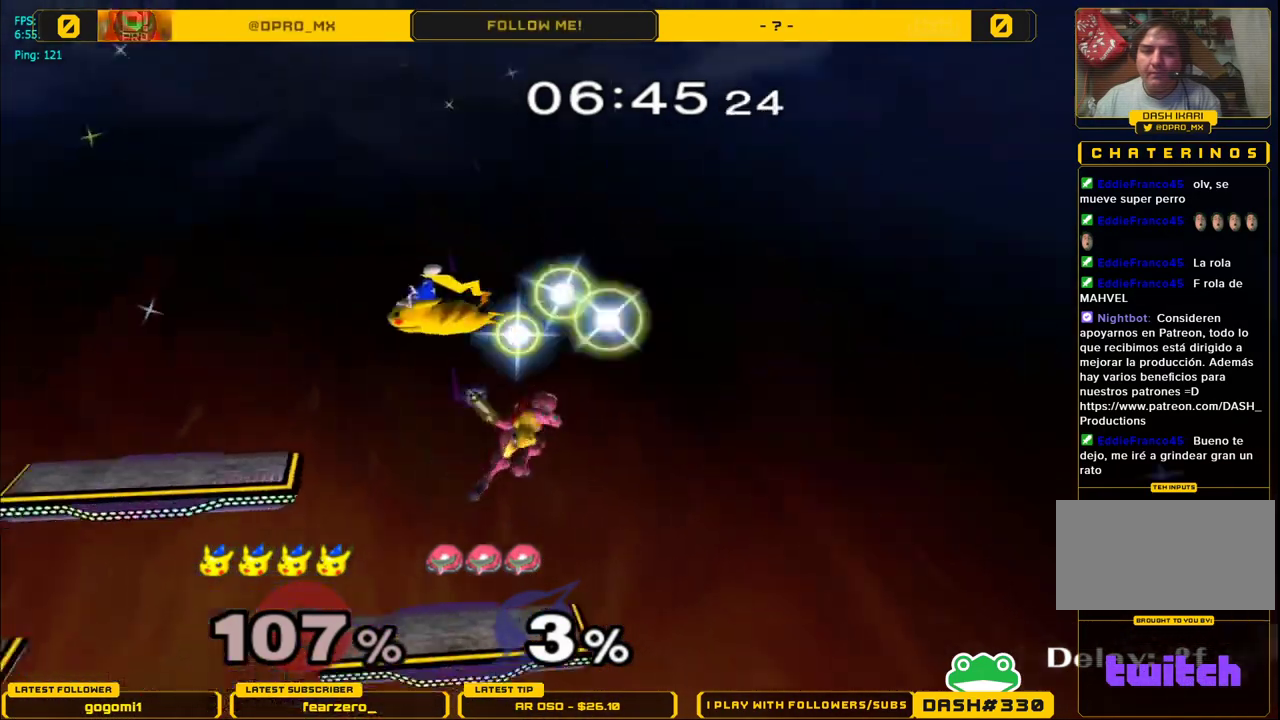
{"buttons": [], "left_stick": "left", "right_stick": "center", "events": []}